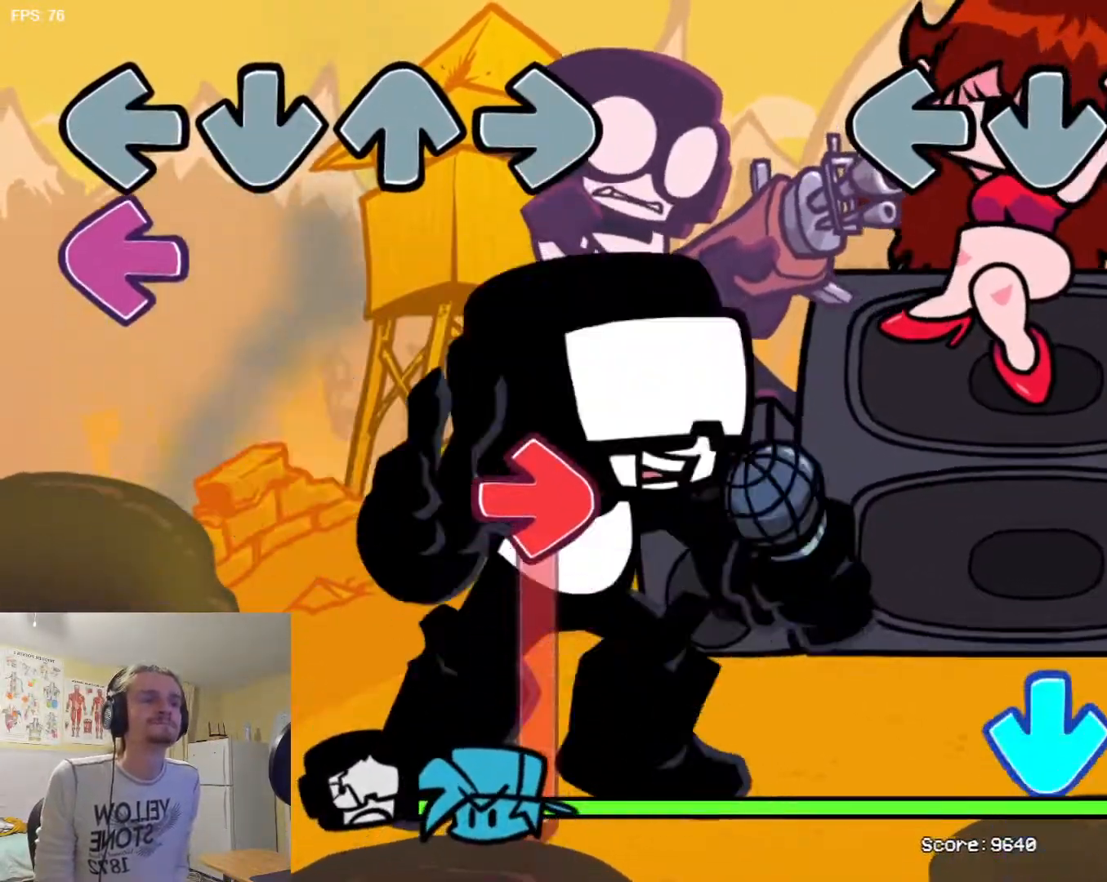
Gameplay with a controller (arcade stick); each line is a JSON object with the inputs held at the frame after it. "events" lists button and stick changes between this image and that frame as [ms after this image, input, new state], when the widget could be followed in between. Not read: DPAD_DOWN L3 R3.
{"buttons": ["TRIANGLE"], "events": [[234, "L1", "down"], [300, "L1", "up"], [367, "L1", "down"], [434, "L1", "up"], [434, "TRIANGLE", "down"]]}
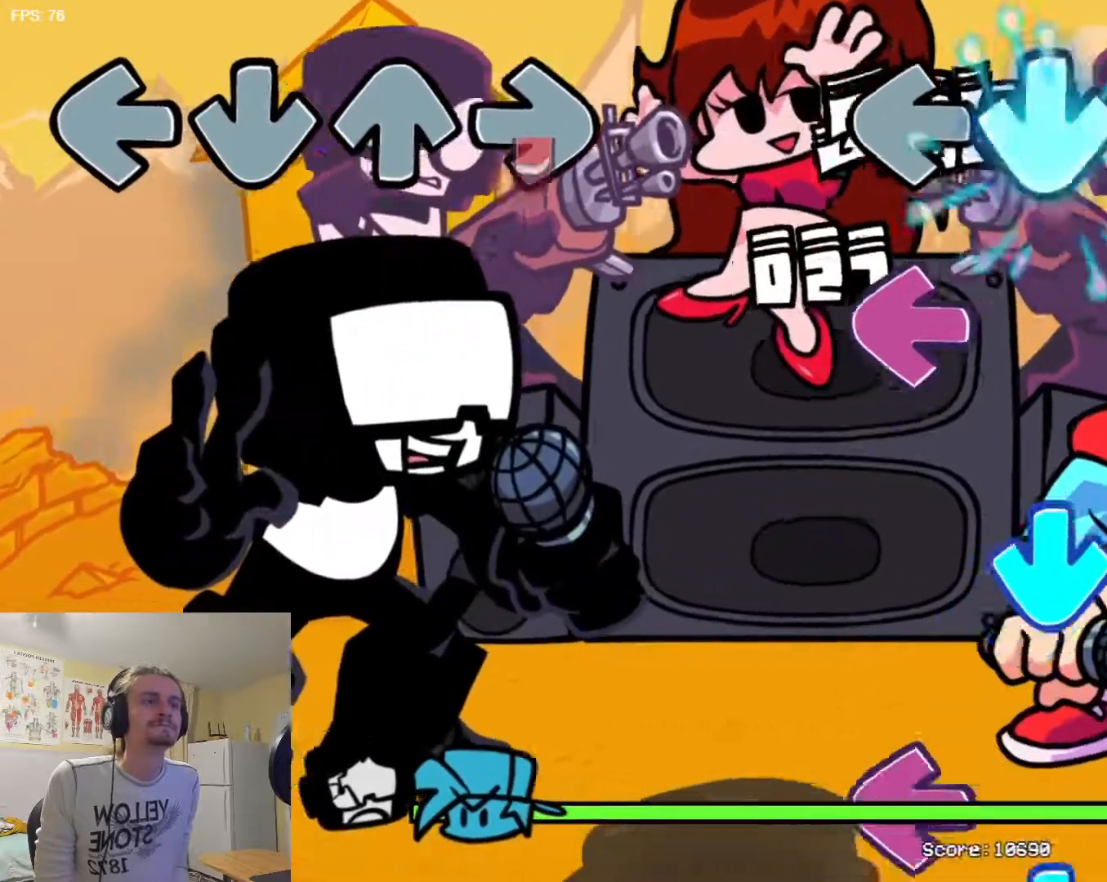
{"buttons": ["SQUARE"], "events": [[16, "TRIANGLE", "up"], [116, "SQUARE", "down"], [200, "SQUARE", "up"], [283, "TRIANGLE", "down"], [400, "TRIANGLE", "up"], [483, "SQUARE", "down"]]}
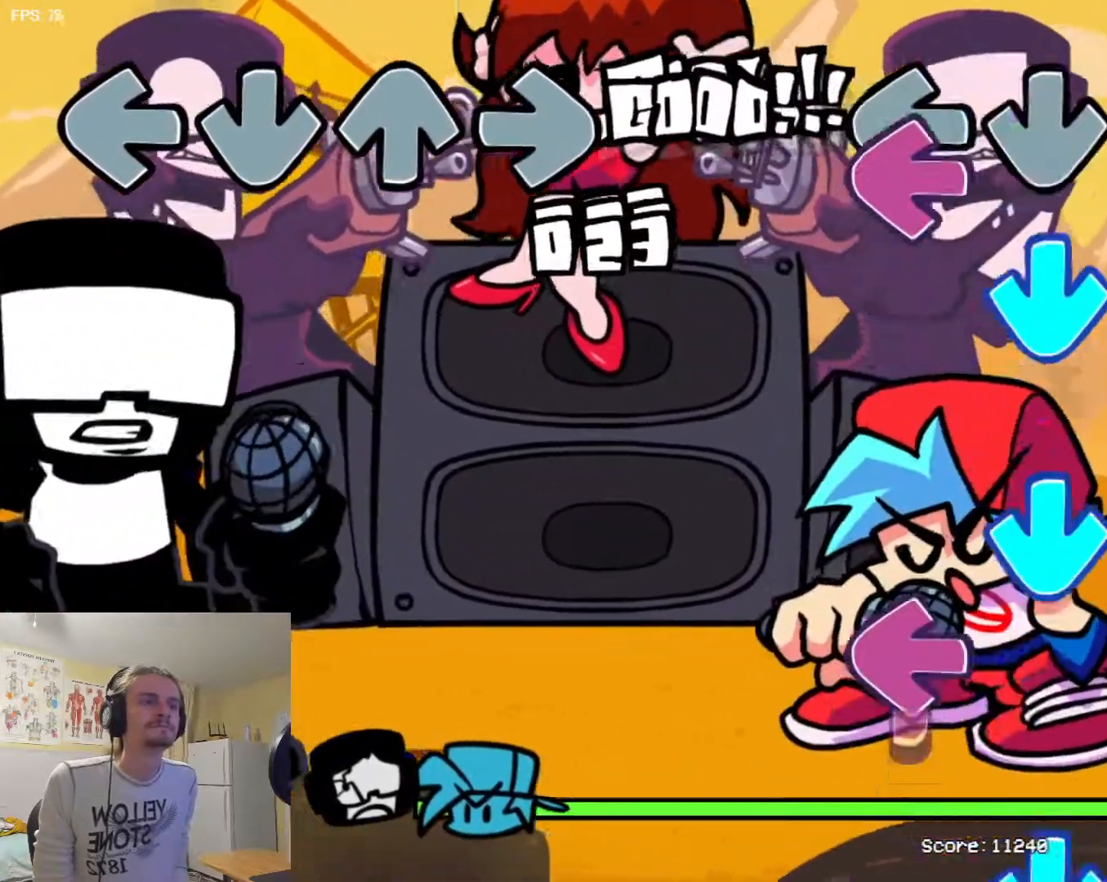
{"buttons": [], "events": [[83, "TRIANGLE", "down"], [100, "SQUARE", "up"], [167, "L1", "down"], [167, "TRIANGLE", "up"], [200, "SQUARE", "down"], [234, "L1", "up"], [284, "TRIANGLE", "down"], [300, "SQUARE", "up"], [367, "TRIANGLE", "up"], [384, "SQUARE", "down"], [484, "SQUARE", "up"]]}
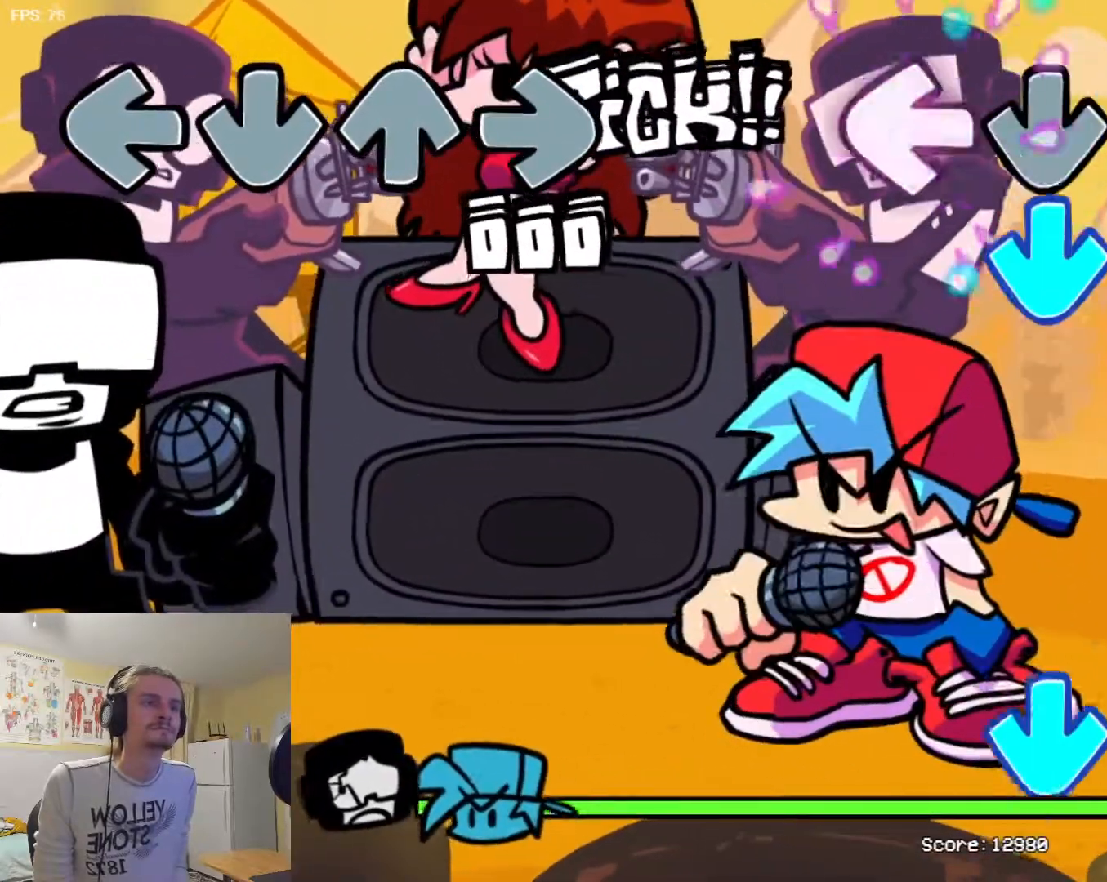
{"buttons": ["TRIANGLE"], "events": [[16, "TRIANGLE", "down"], [150, "TRIANGLE", "up"], [216, "L1", "down"], [350, "L1", "up"], [433, "TRIANGLE", "down"]]}
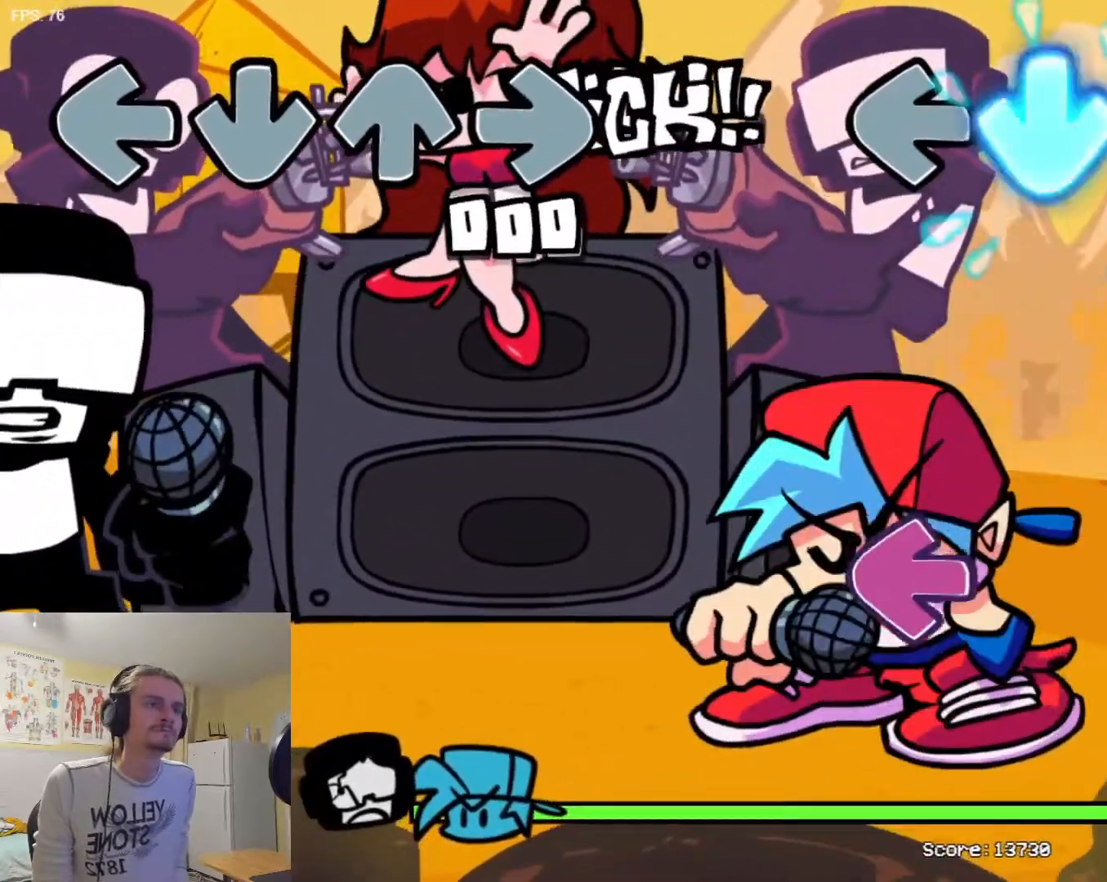
{"buttons": ["R1"], "events": [[50, "TRIANGLE", "up"], [117, "L1", "down"], [250, "L1", "up"], [300, "SQUARE", "down"], [434, "SQUARE", "up"], [501, "R1", "down"]]}
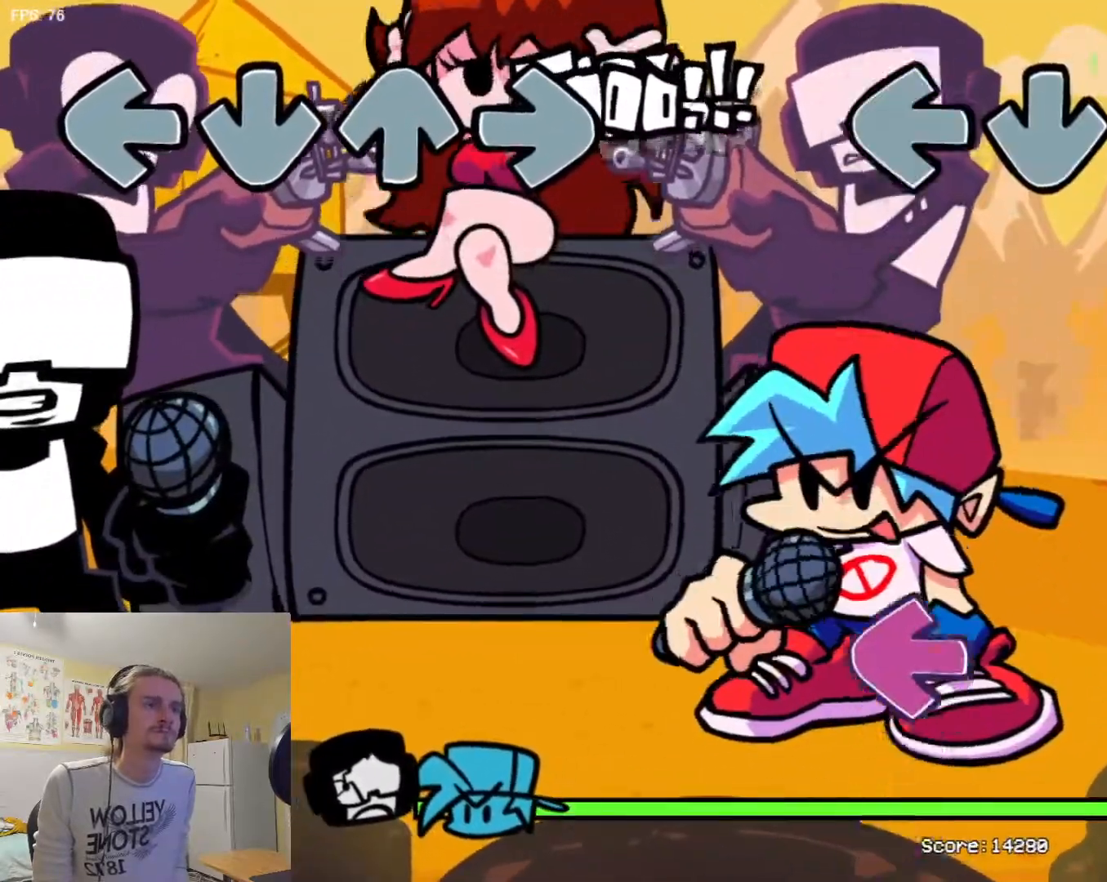
{"buttons": [], "events": [[66, "R1", "up"], [166, "L1", "down"], [283, "L1", "up"], [367, "SQUARE", "down"], [500, "SQUARE", "up"]]}
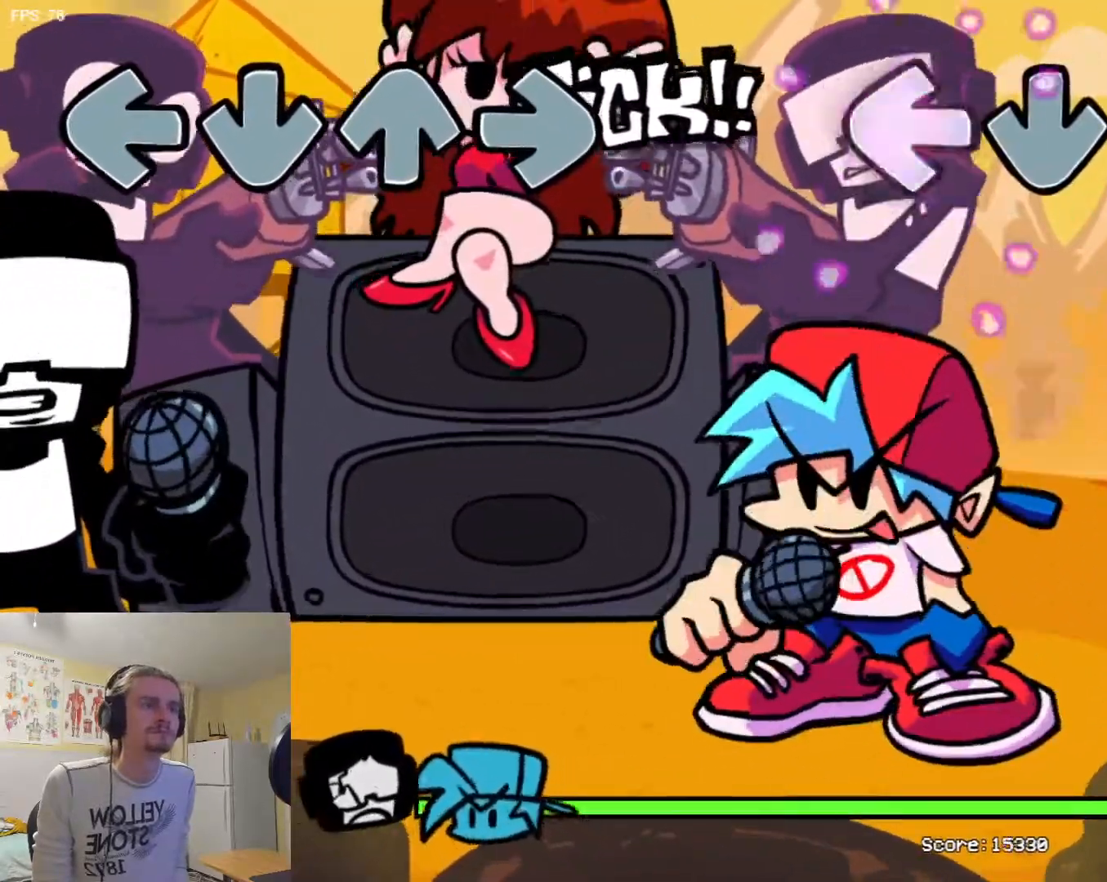
{"buttons": ["L1", "R1"], "events": [[50, "L1", "down"], [133, "L1", "up"], [250, "L1", "down"], [300, "L1", "up"], [450, "L1", "down"], [501, "R1", "down"]]}
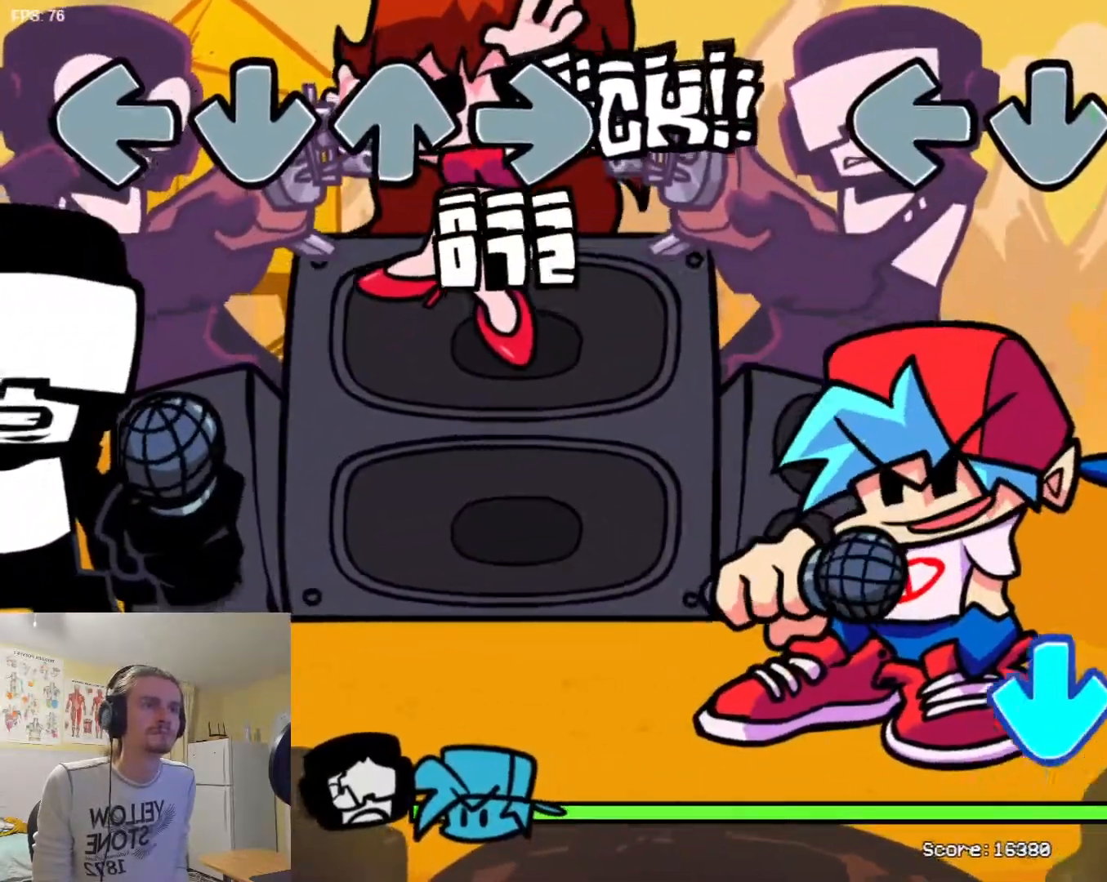
{"buttons": ["R1"], "events": [[16, "L1", "up"], [66, "R1", "up"], [116, "L1", "down"], [266, "L1", "up"], [266, "R1", "down"], [350, "R1", "up"], [417, "TRIANGLE", "down"], [483, "R1", "down"], [483, "TRIANGLE", "up"]]}
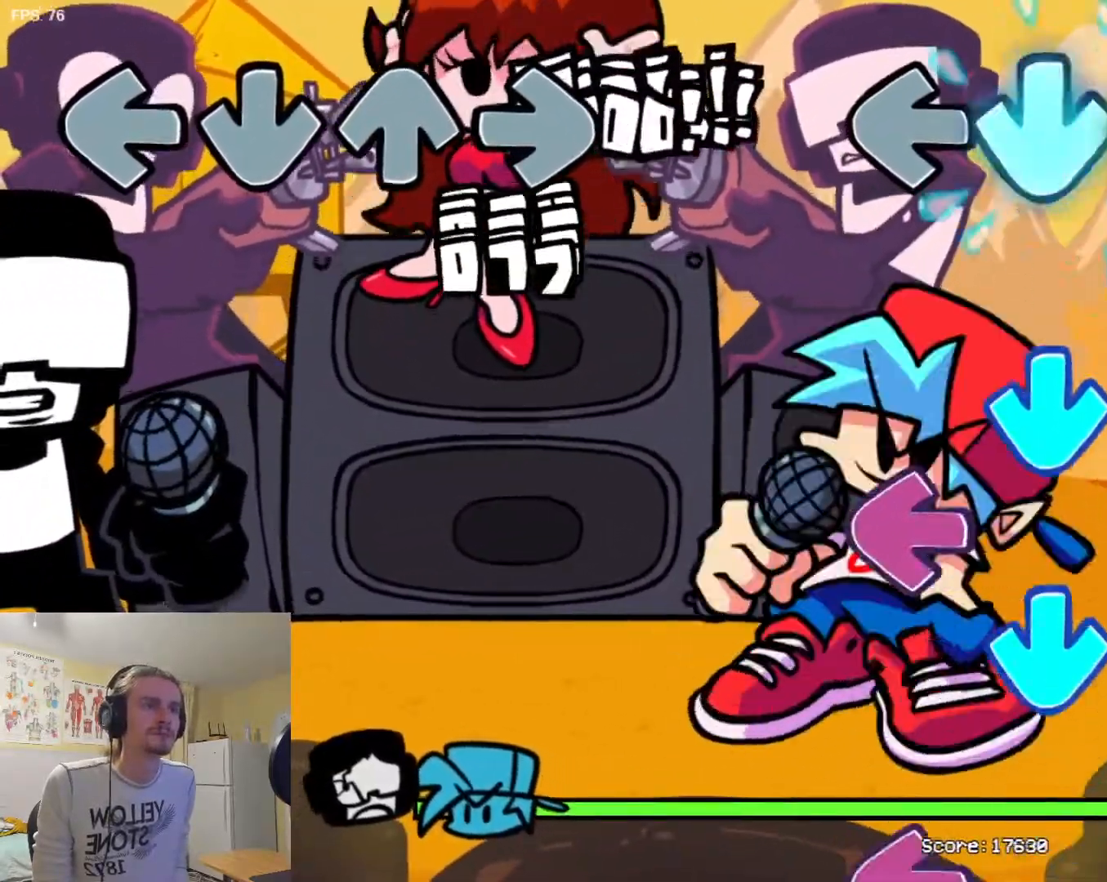
{"buttons": [], "events": [[50, "R1", "up"], [100, "TRIANGLE", "down"], [133, "TRIANGLE", "up"], [250, "SQUARE", "down"], [317, "SQUARE", "up"], [367, "TRIANGLE", "down"], [417, "TRIANGLE", "up"], [434, "SQUARE", "down"], [501, "SQUARE", "up"]]}
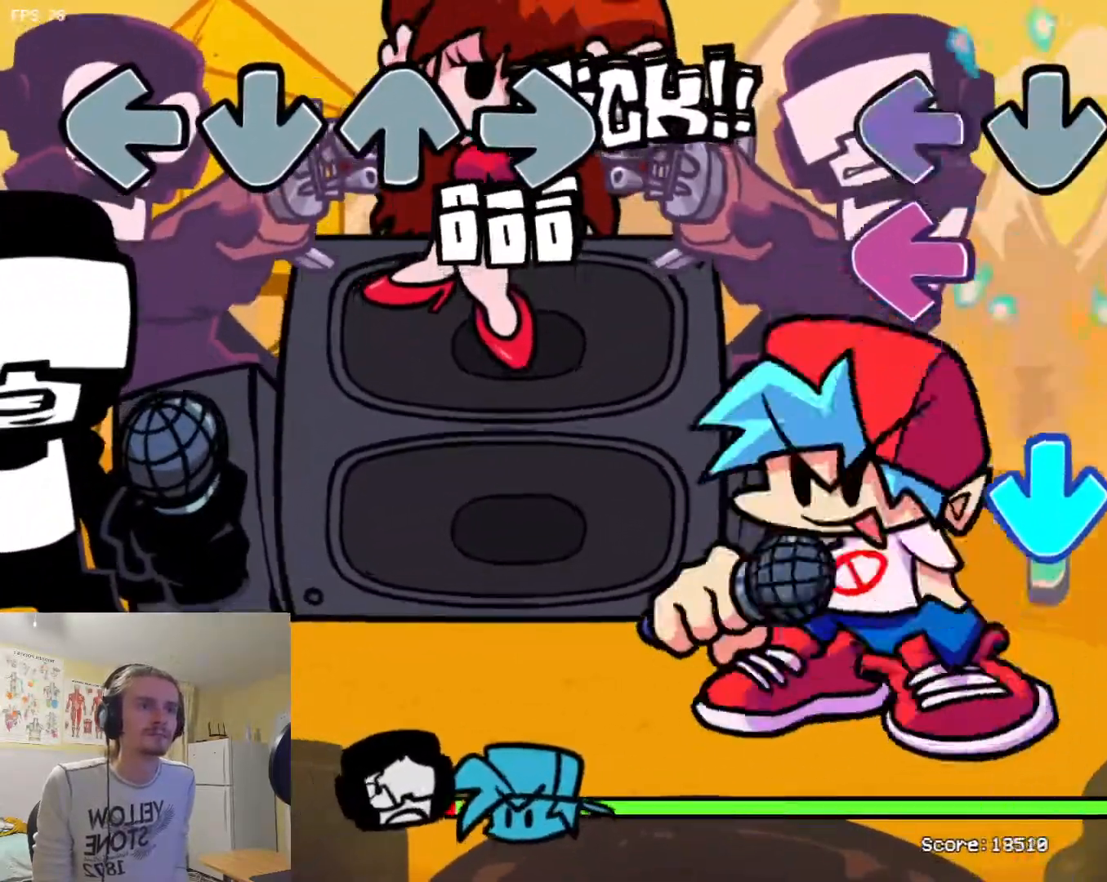
{"buttons": [], "events": [[116, "TRIANGLE", "down"], [183, "TRIANGLE", "up"], [216, "SQUARE", "down"], [333, "SQUARE", "up"], [383, "R1", "down"], [433, "TRIANGLE", "down"], [483, "TRIANGLE", "up"], [500, "R1", "up"]]}
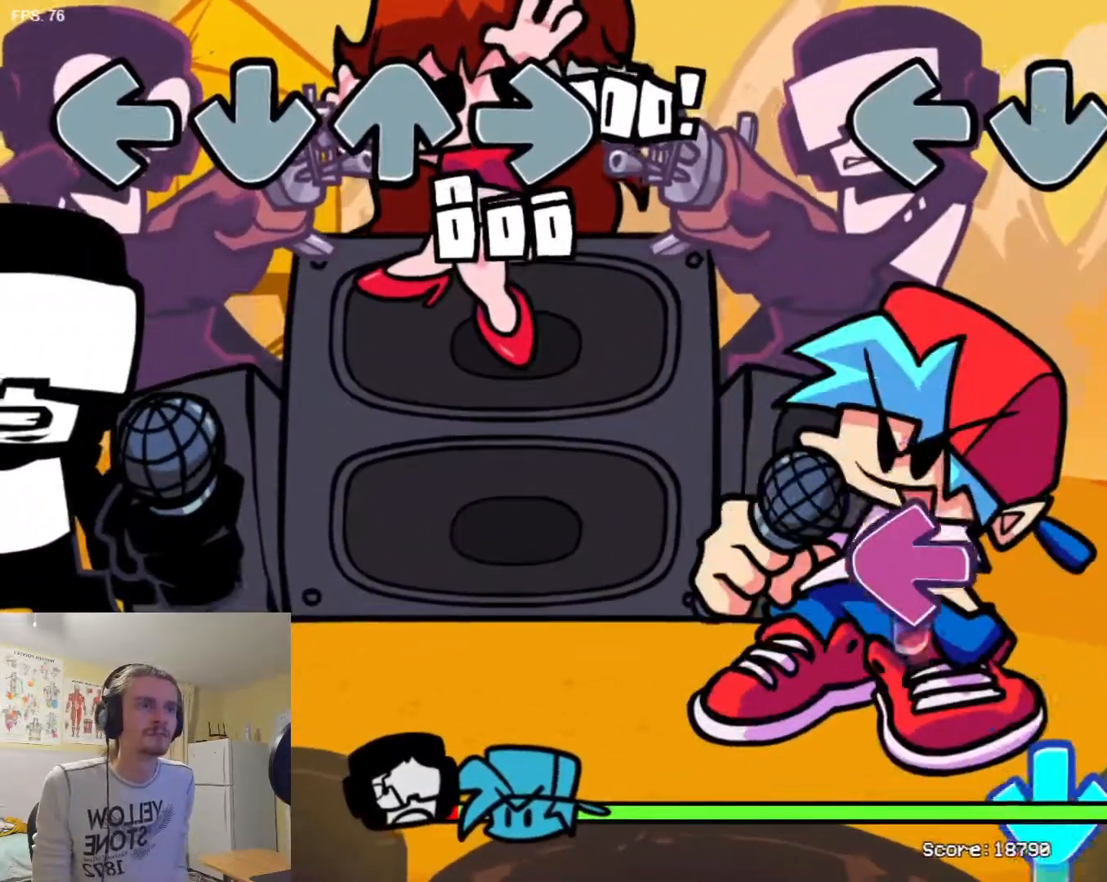
{"buttons": ["TRIANGLE"], "events": [[50, "L1", "down"], [217, "L1", "up"], [250, "SQUARE", "down"], [400, "SQUARE", "up"], [467, "TRIANGLE", "down"]]}
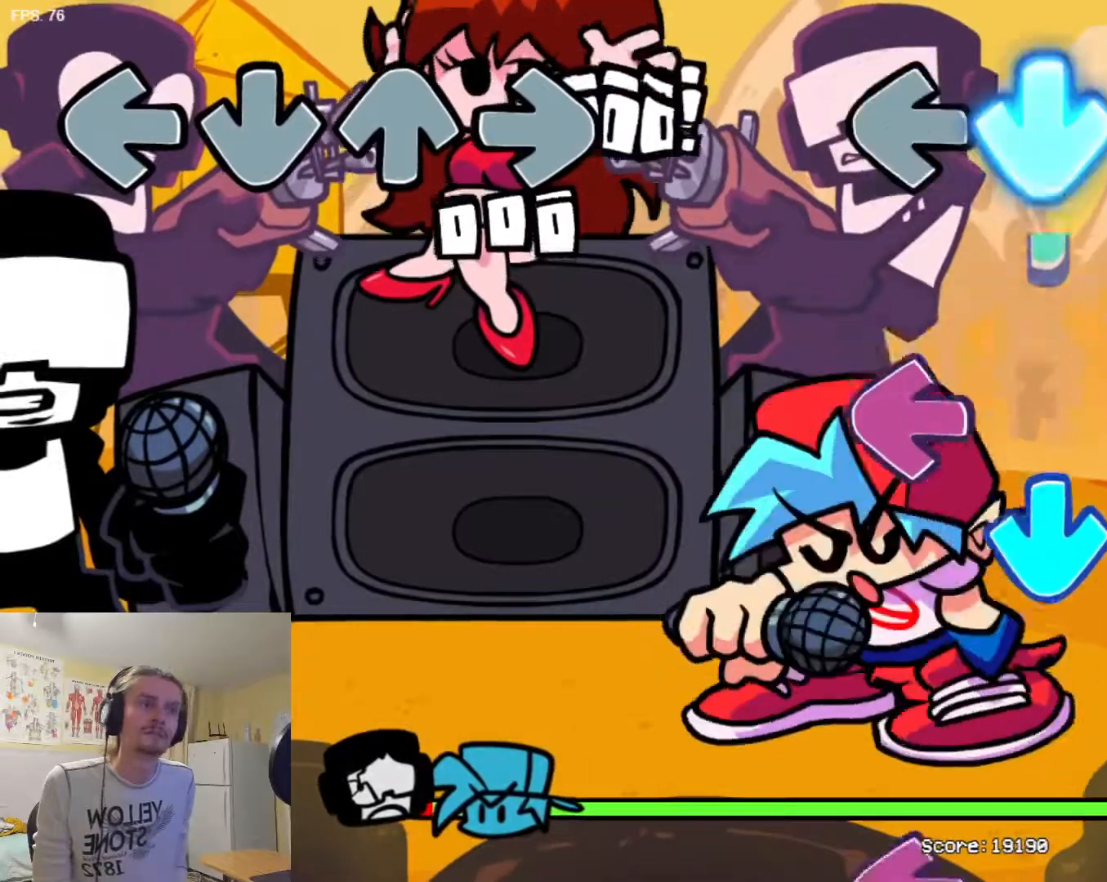
{"buttons": ["L1"], "events": [[66, "TRIANGLE", "up"], [216, "SQUARE", "down"], [333, "SQUARE", "up"], [367, "L1", "down"], [383, "L1", "up"], [383, "TRIANGLE", "down"], [433, "TRIANGLE", "up"], [450, "L1", "down"]]}
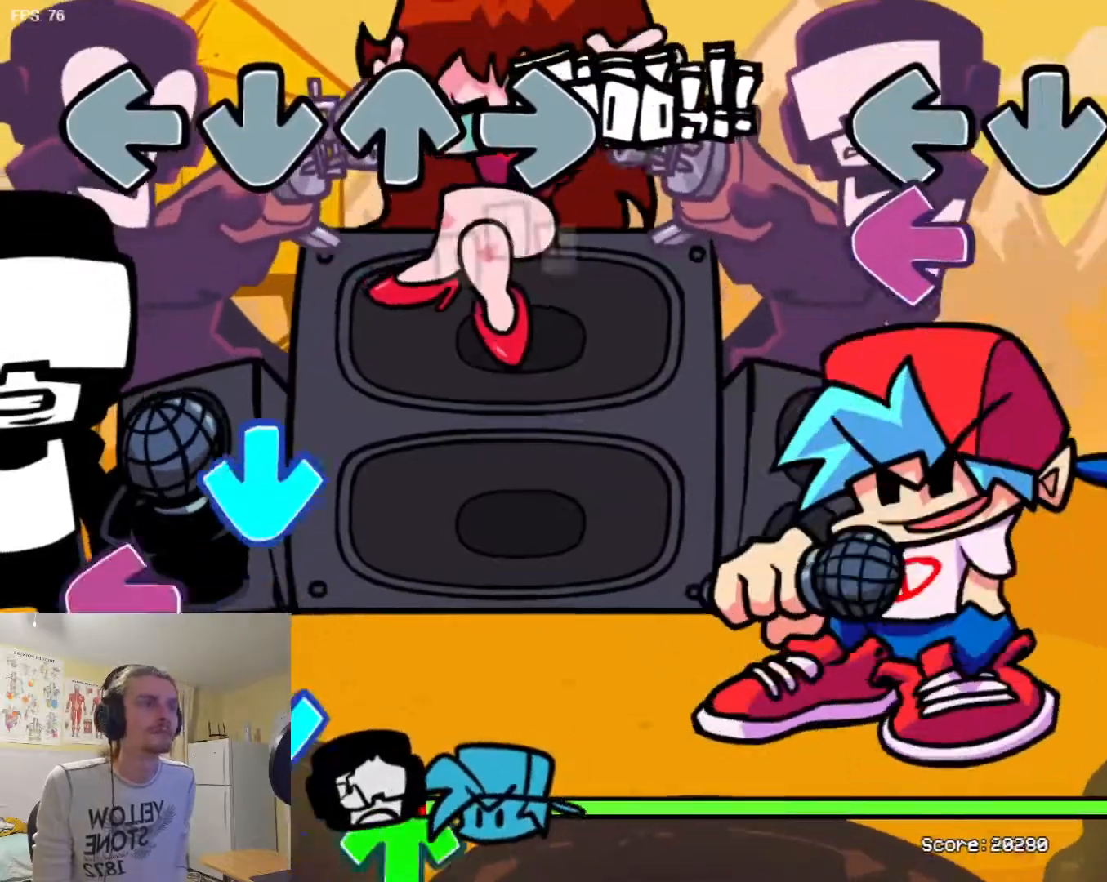
{"buttons": ["L1"], "events": [[50, "L1", "up"], [83, "SQUARE", "down"], [217, "SQUARE", "up"], [250, "L1", "down"]]}
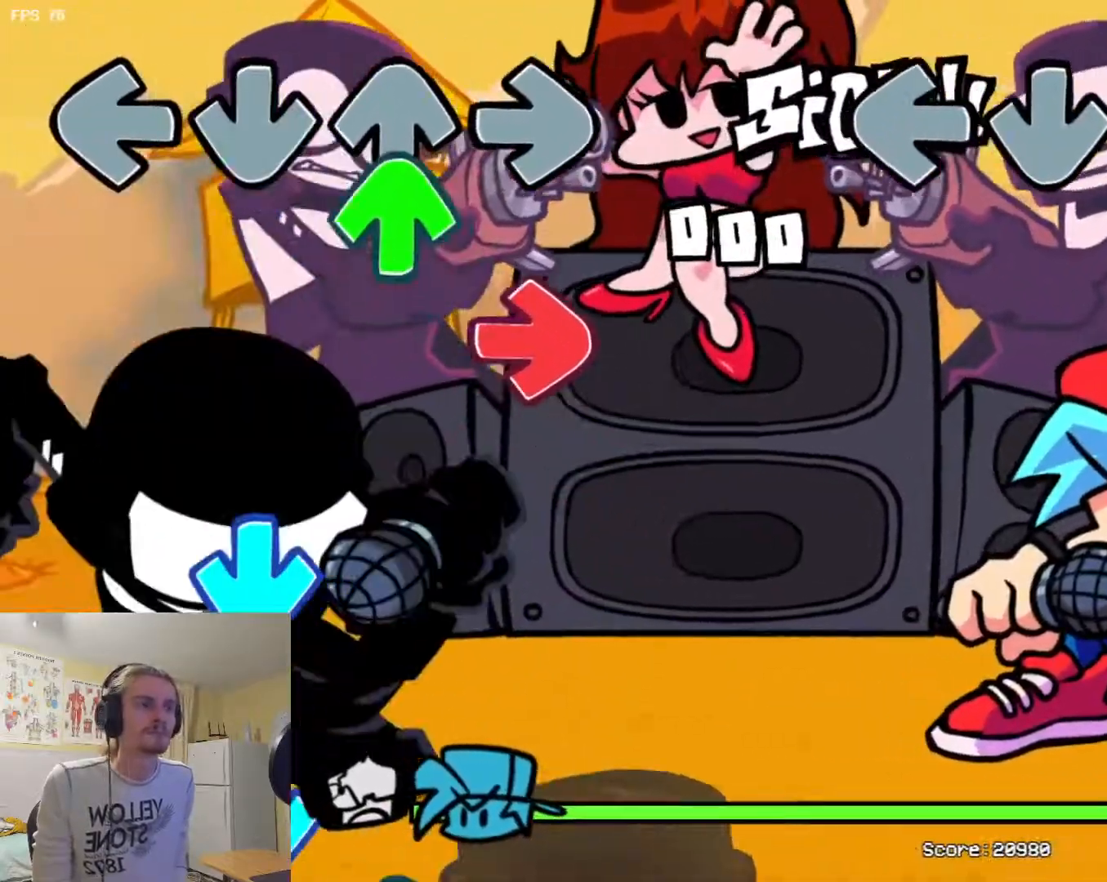
{"buttons": [], "events": [[266, "L1", "up"]]}
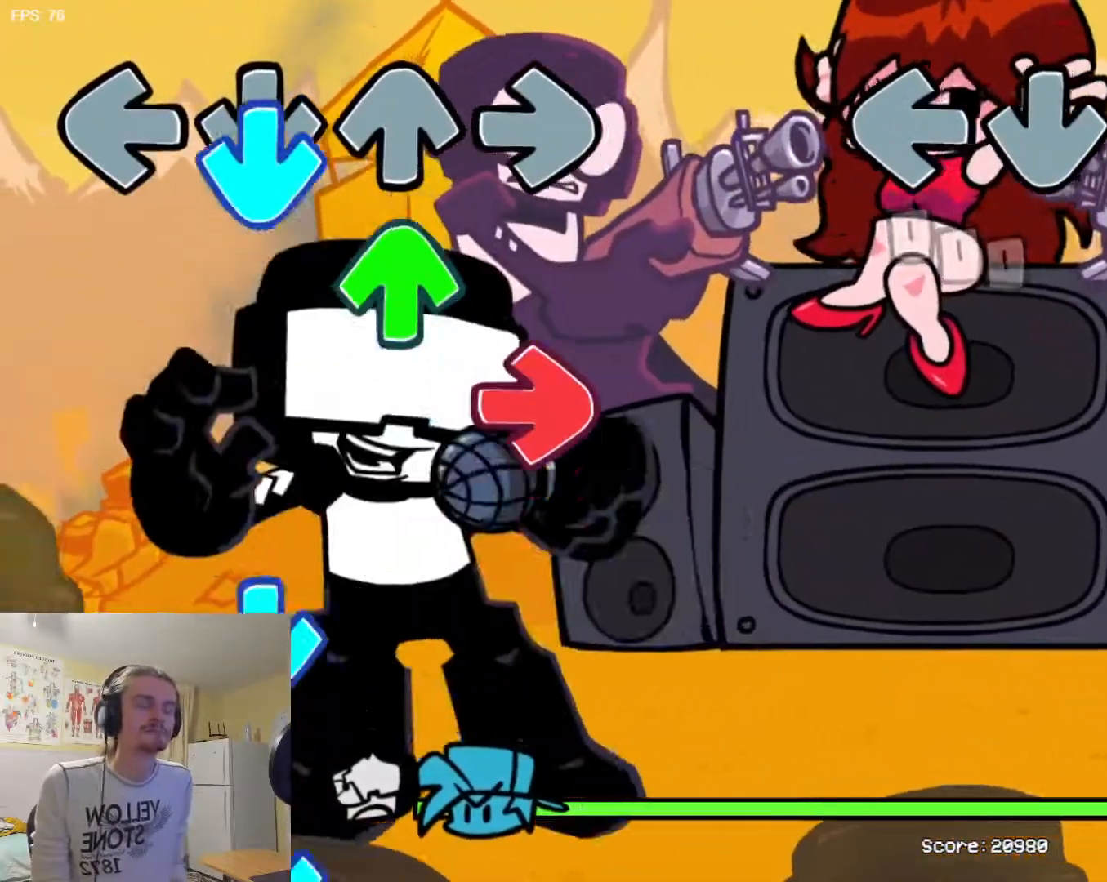
{"buttons": [], "events": []}
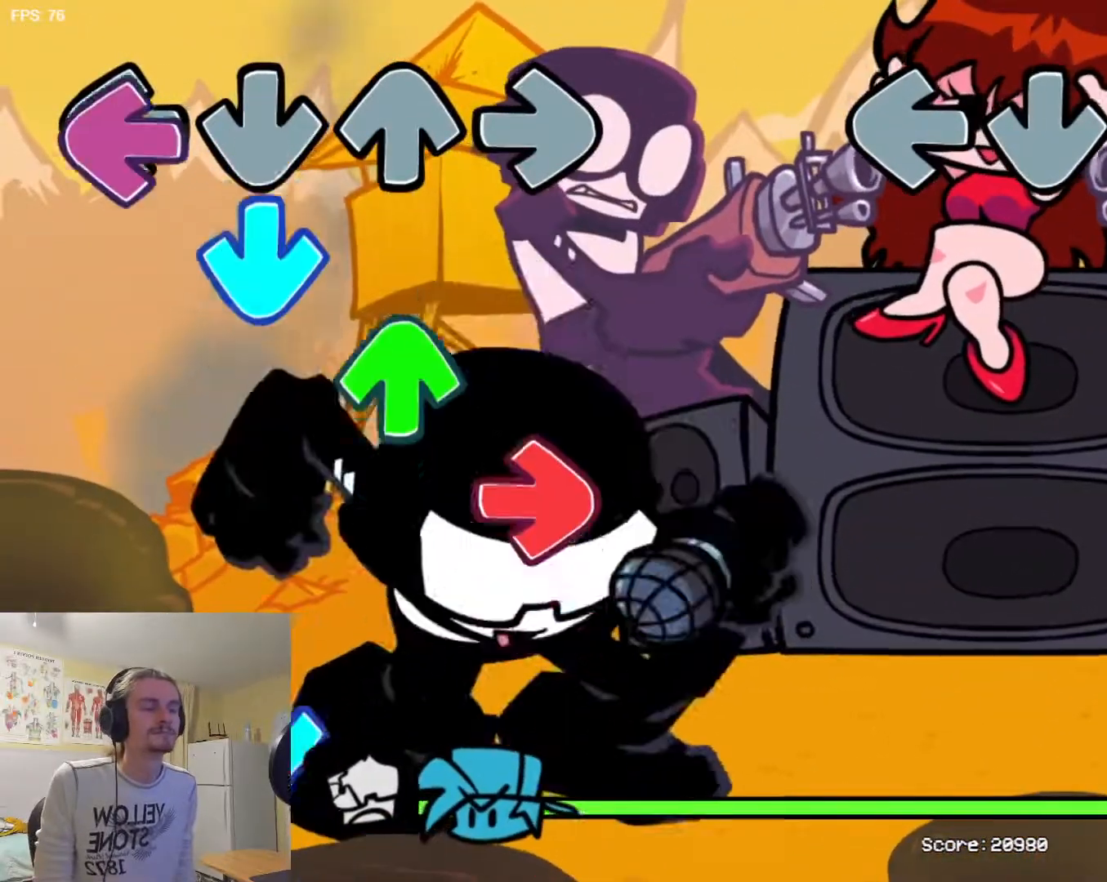
{"buttons": [], "events": []}
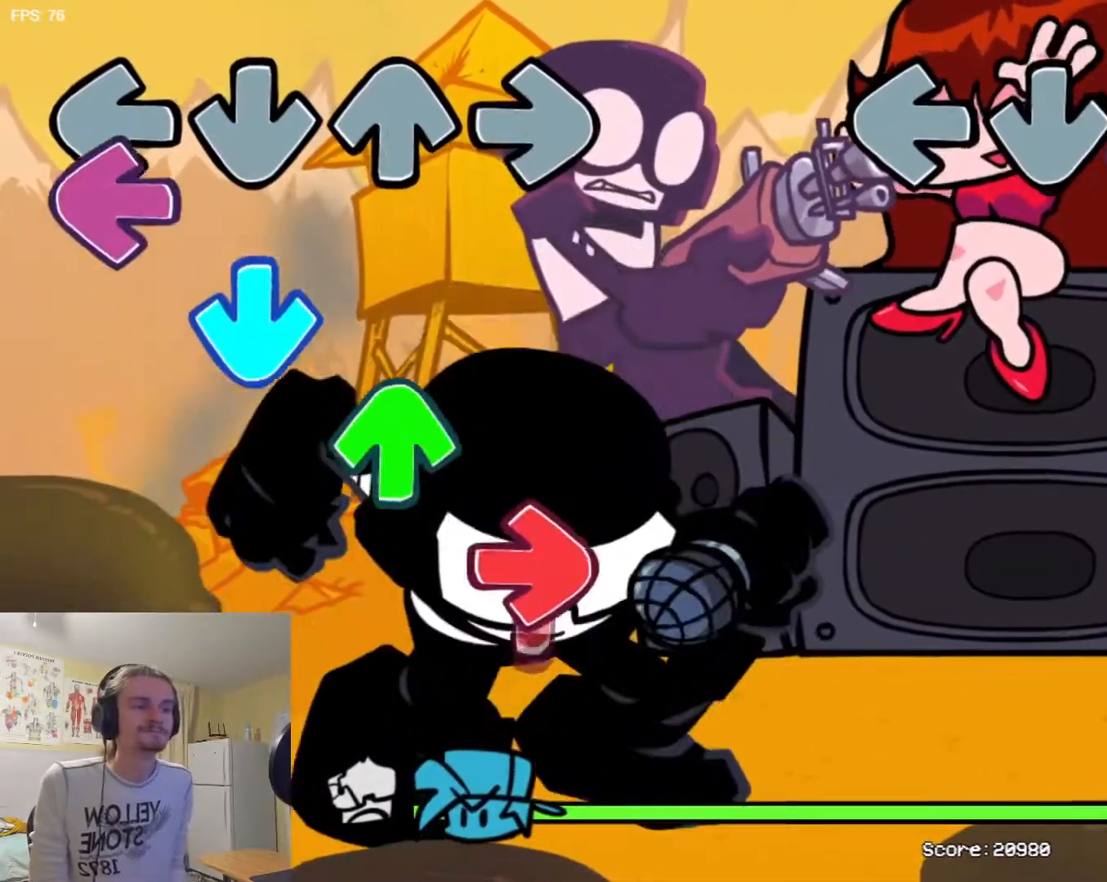
{"buttons": [], "events": []}
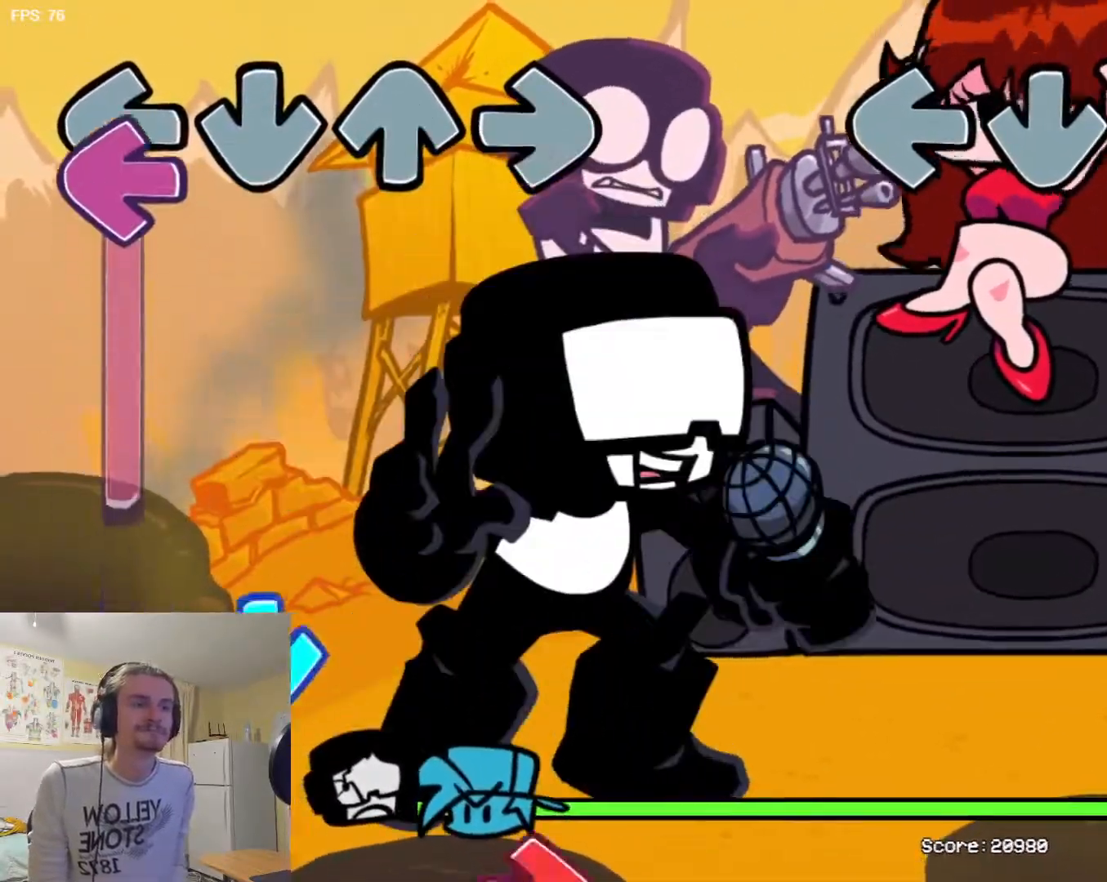
{"buttons": [], "events": []}
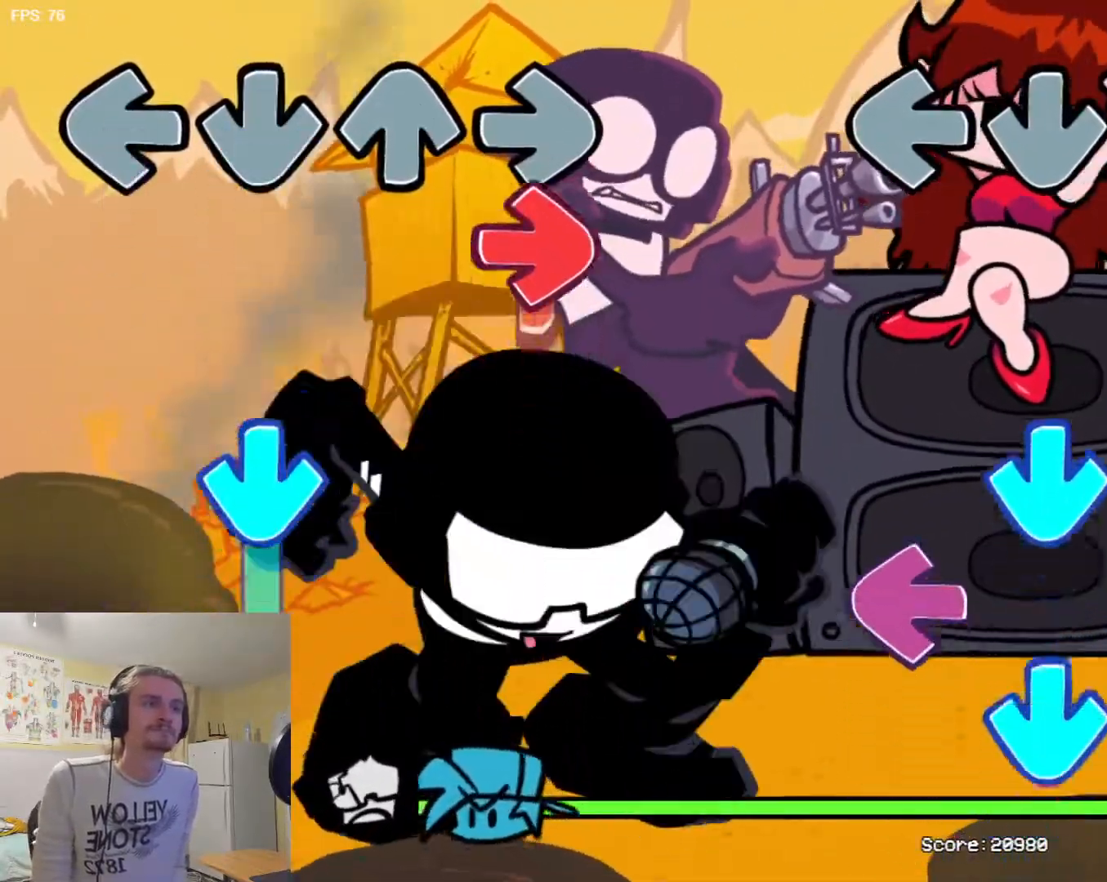
{"buttons": ["TRIANGLE", "R1"], "events": [[267, "TRIANGLE", "down"], [367, "SQUARE", "down"], [400, "TRIANGLE", "up"], [434, "R1", "down"], [450, "TRIANGLE", "down"], [501, "SQUARE", "up"]]}